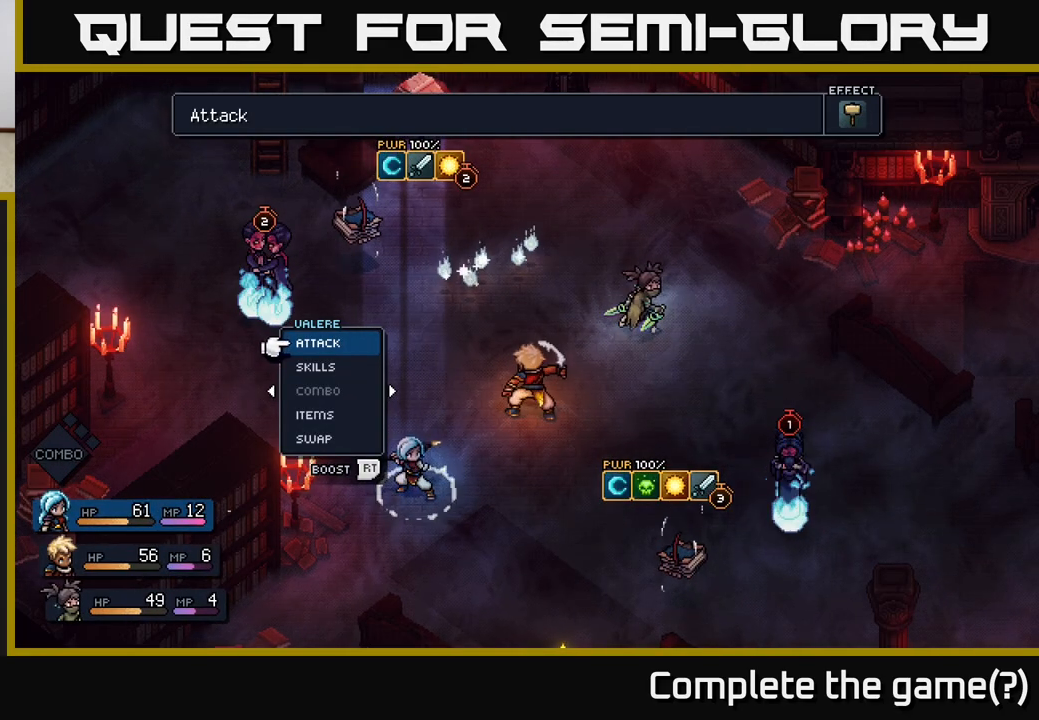
Gameplay with a controller (Xbox layout); each line is a JSON object with the inputs held at the frame after it. "events" lists button and stick changes between this image and that frame as [ms after this image, input, new state], when the widget could be followed in between.
{"buttons": [], "left_stick": "down", "right_stick": "center", "events": [[400, "left_stick", "down"]]}
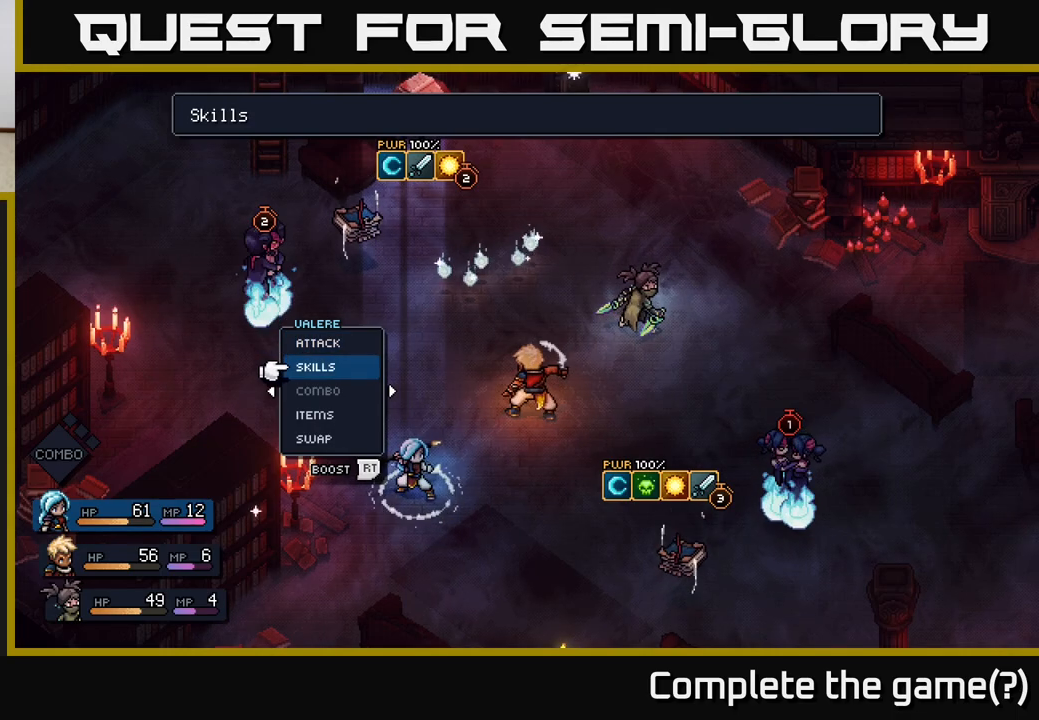
{"buttons": [], "left_stick": "center", "right_stick": "center", "events": [[117, "left_stick", "center"]]}
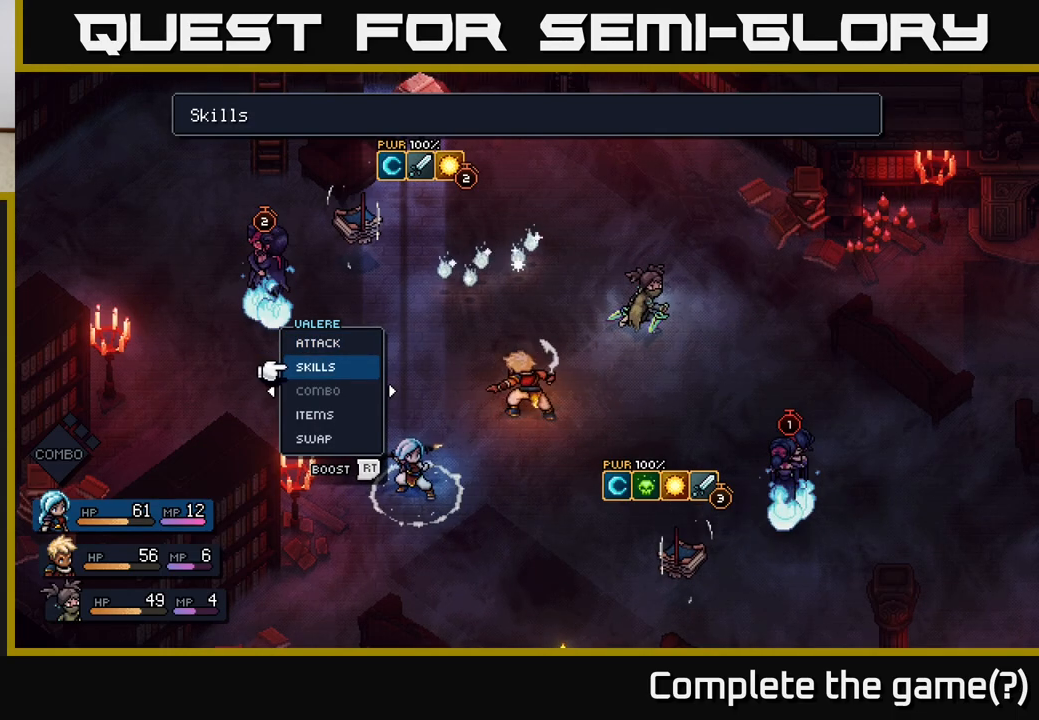
{"buttons": [], "left_stick": "center", "right_stick": "center", "events": []}
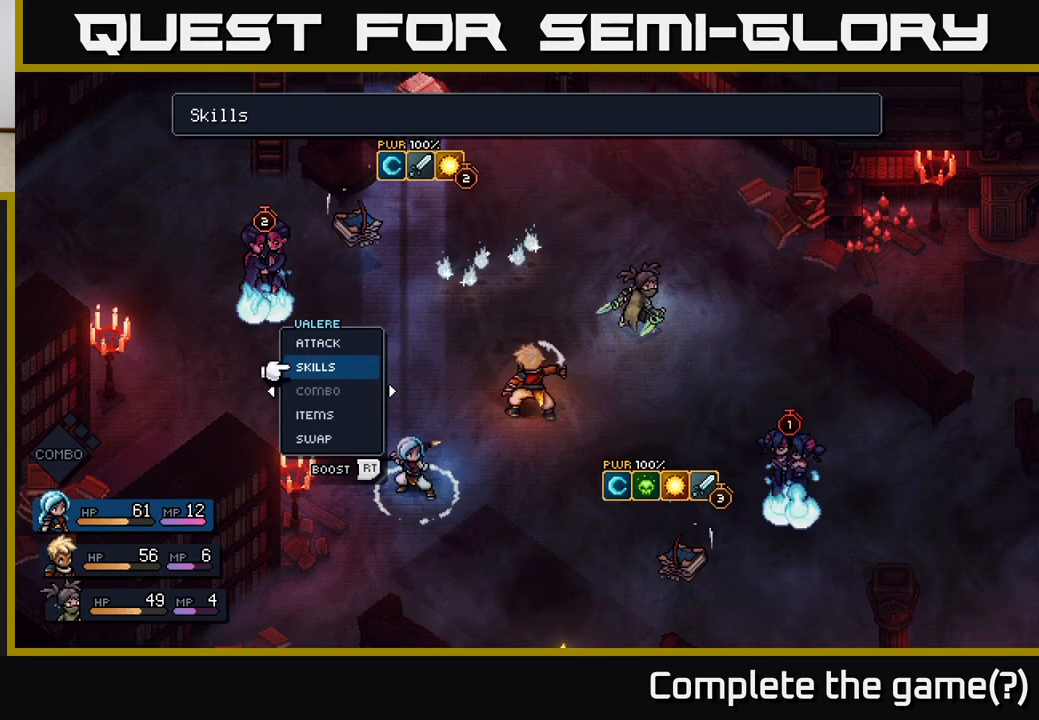
{"buttons": [], "left_stick": "center", "right_stick": "center", "events": []}
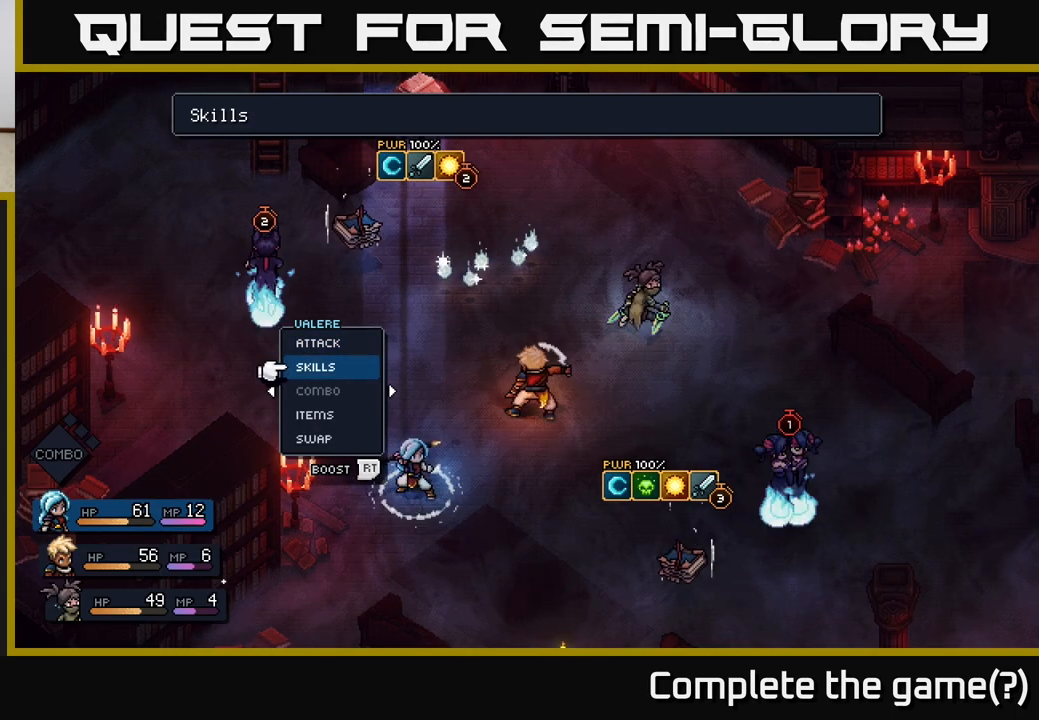
{"buttons": [], "left_stick": "center", "right_stick": "center", "events": []}
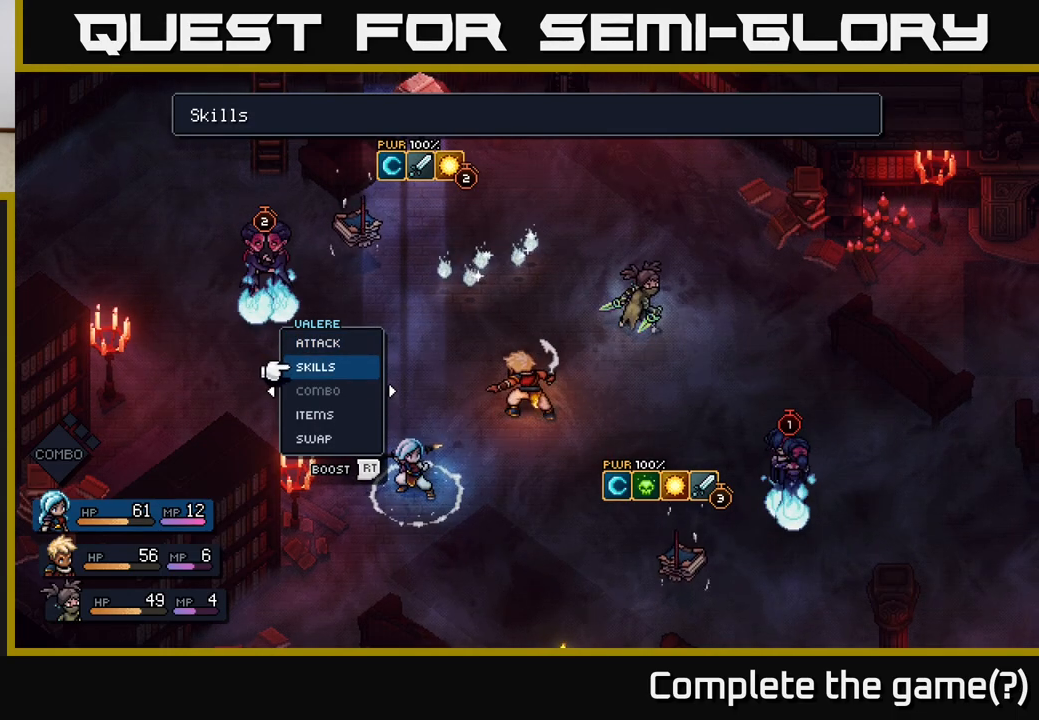
{"buttons": [], "left_stick": "center", "right_stick": "center", "events": []}
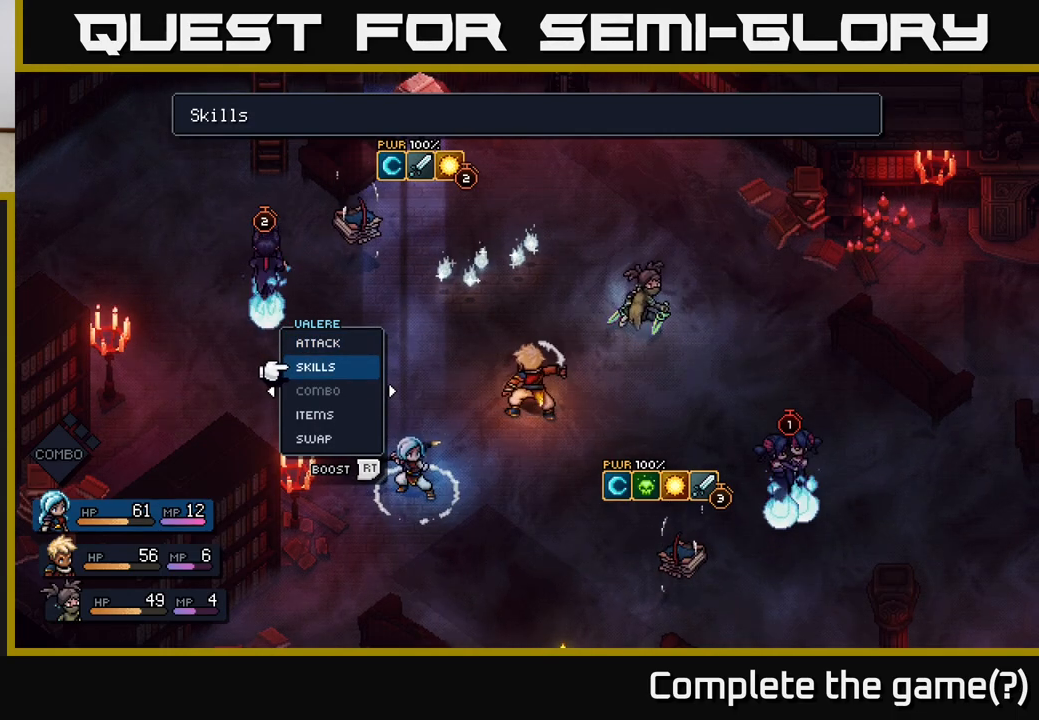
{"buttons": [], "left_stick": "right", "right_stick": "center", "events": [[367, "left_stick", "right"]]}
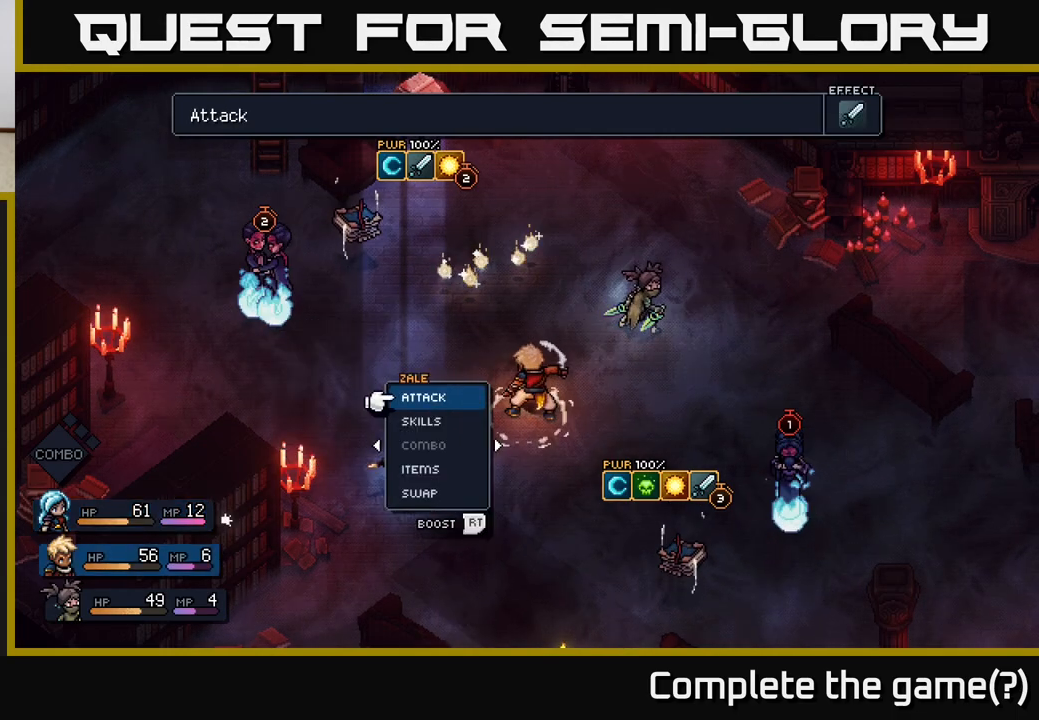
{"buttons": [], "left_stick": "center", "right_stick": "center", "events": [[67, "left_stick", "center"], [300, "left_stick", "right"], [483, "left_stick", "center"]]}
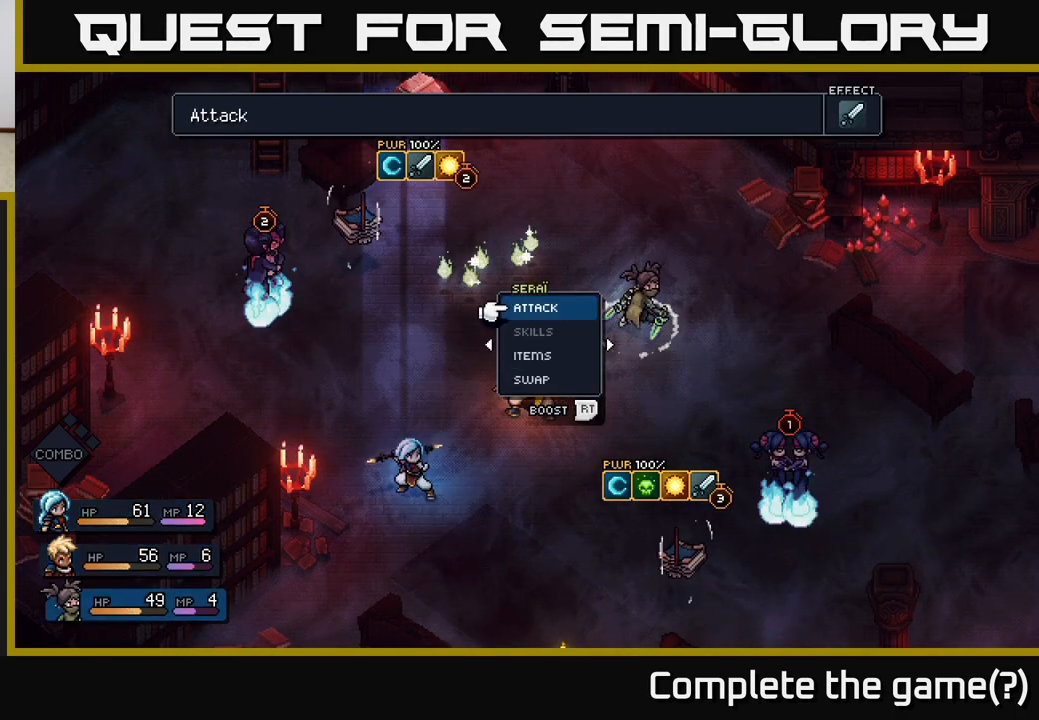
{"buttons": [], "left_stick": "center", "right_stick": "center", "events": []}
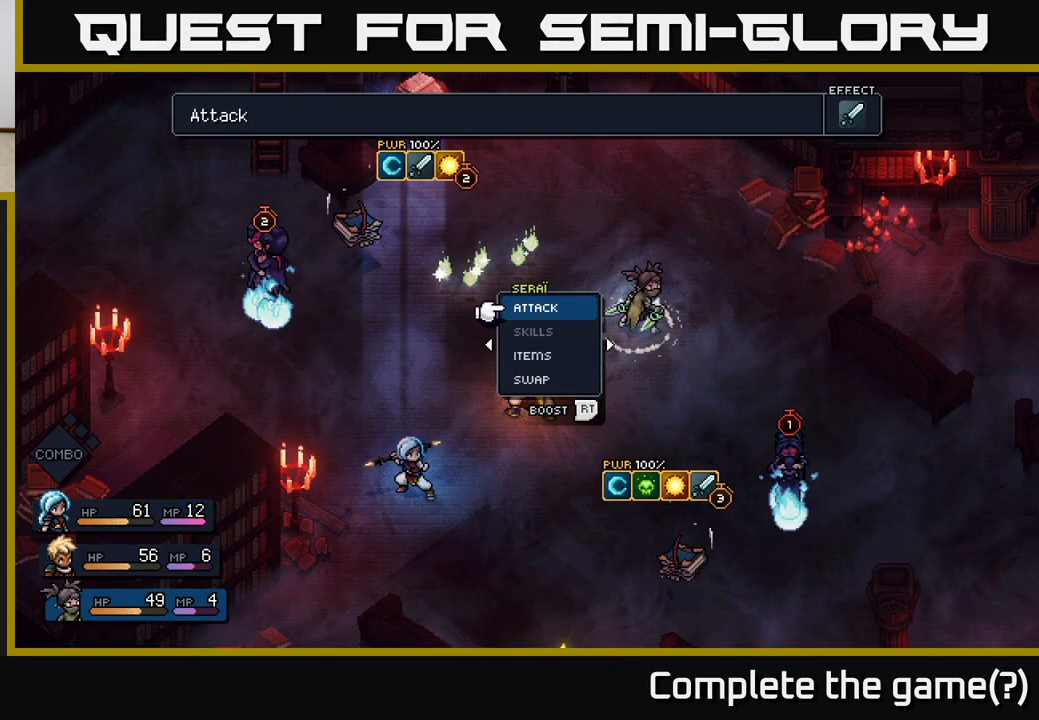
{"buttons": [], "left_stick": "down", "right_stick": "center", "events": [[67, "left_stick", "down"], [233, "left_stick", "center"], [400, "left_stick", "down"]]}
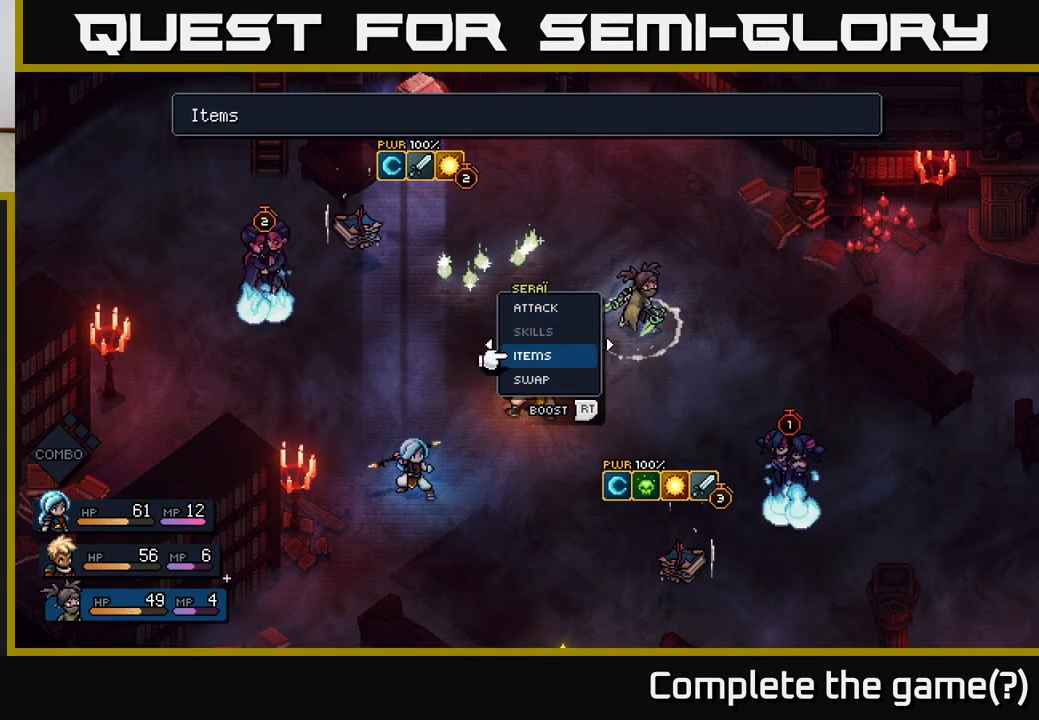
{"buttons": [], "left_stick": "center", "right_stick": "center", "events": [[67, "left_stick", "center"], [150, "left_stick", "up"], [250, "A", "down"], [283, "left_stick", "center"], [400, "A", "up"]]}
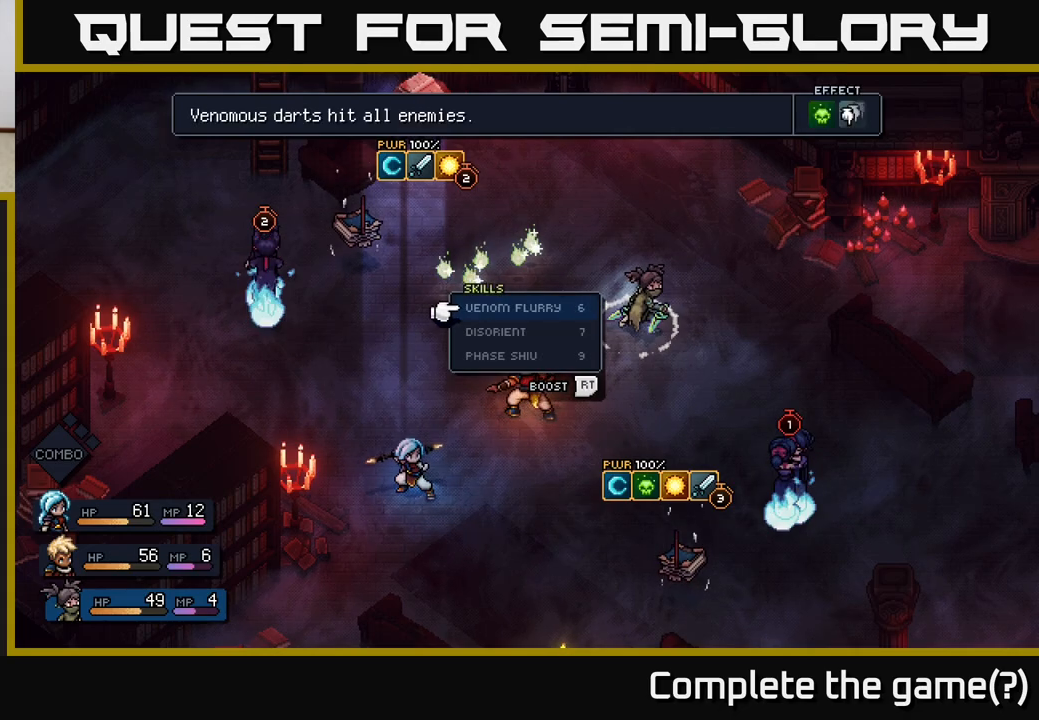
{"buttons": [], "left_stick": "center", "right_stick": "center", "events": []}
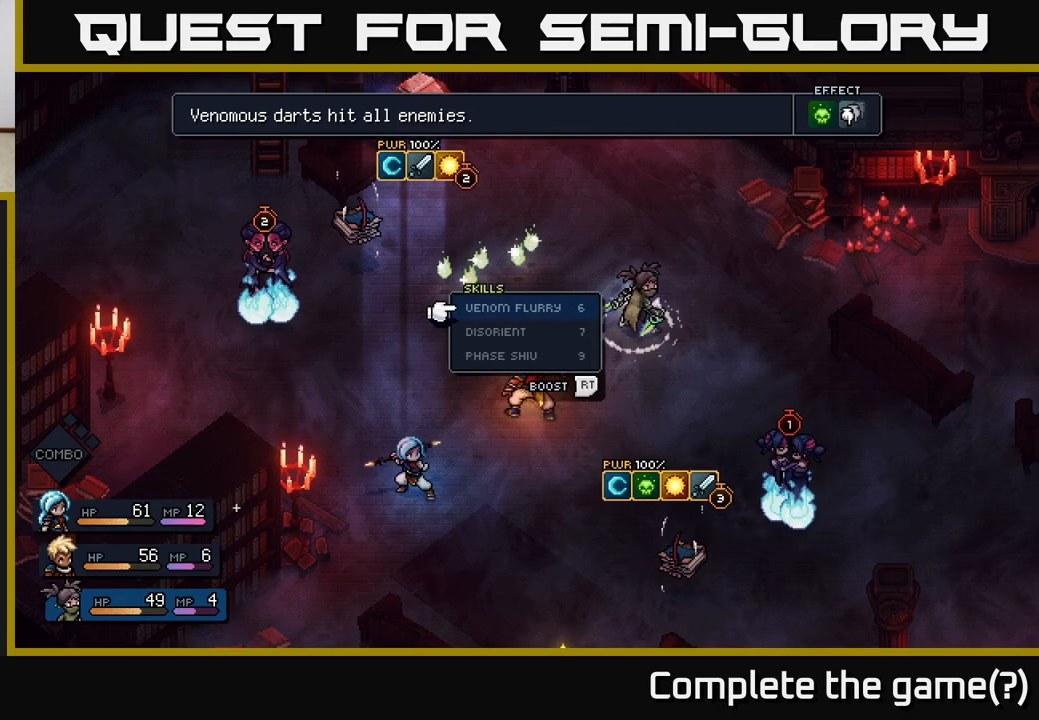
{"buttons": [], "left_stick": "center", "right_stick": "center", "events": []}
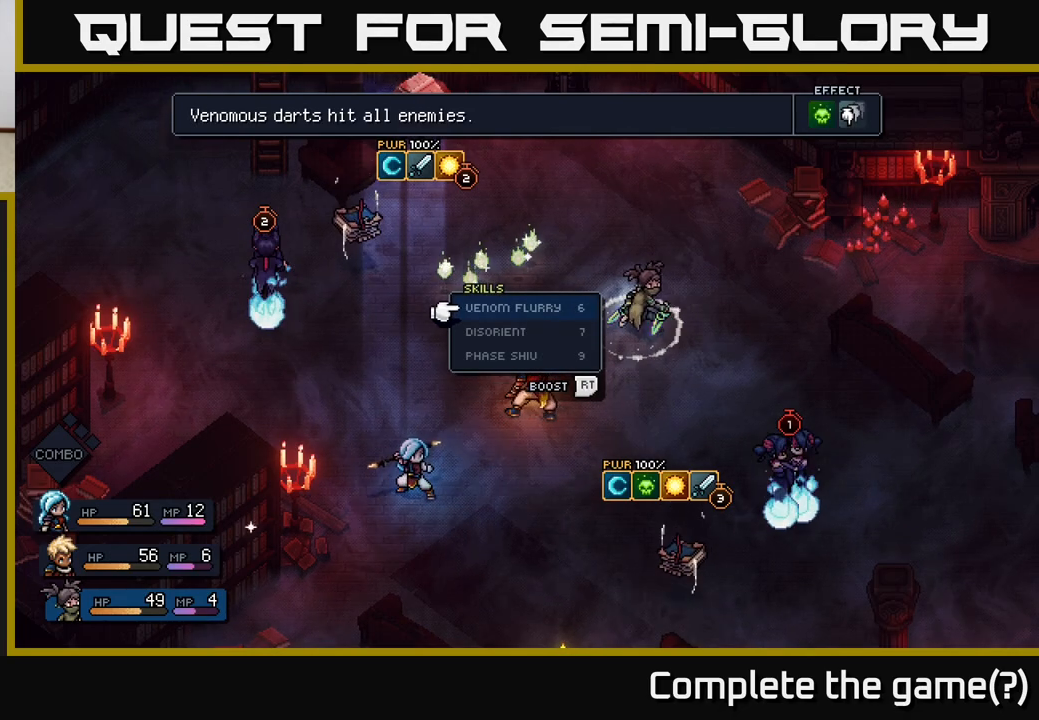
{"buttons": [], "left_stick": "center", "right_stick": "center", "events": [[117, "B", "down"], [200, "B", "up"]]}
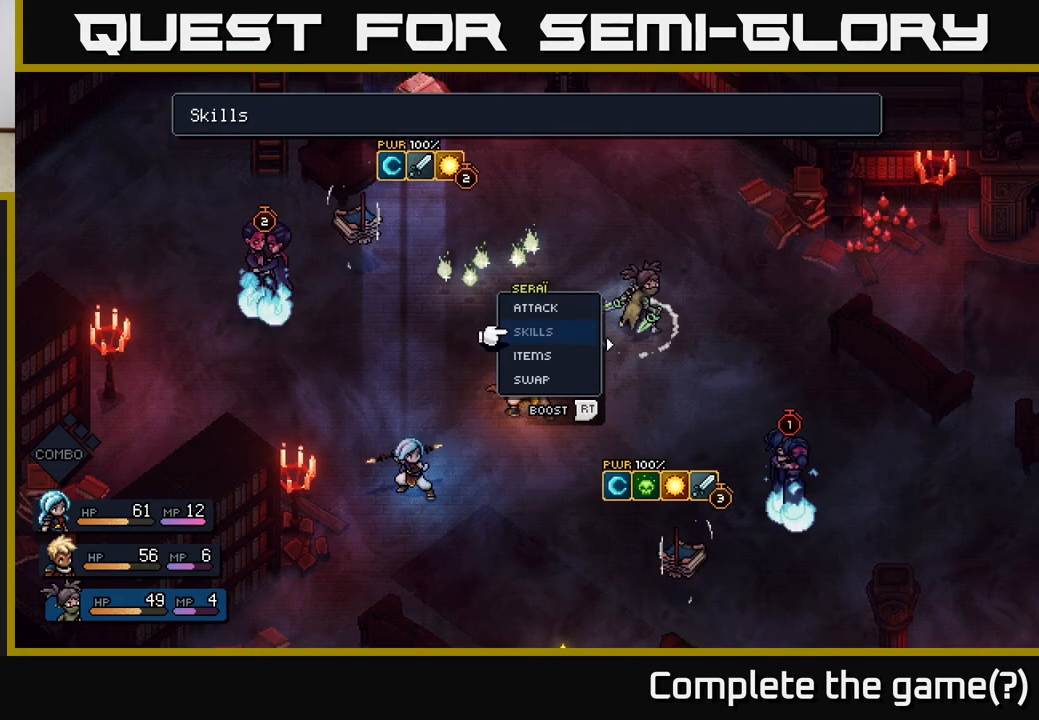
{"buttons": [], "left_stick": "center", "right_stick": "center", "events": [[67, "left_stick", "up"], [267, "left_stick", "center"]]}
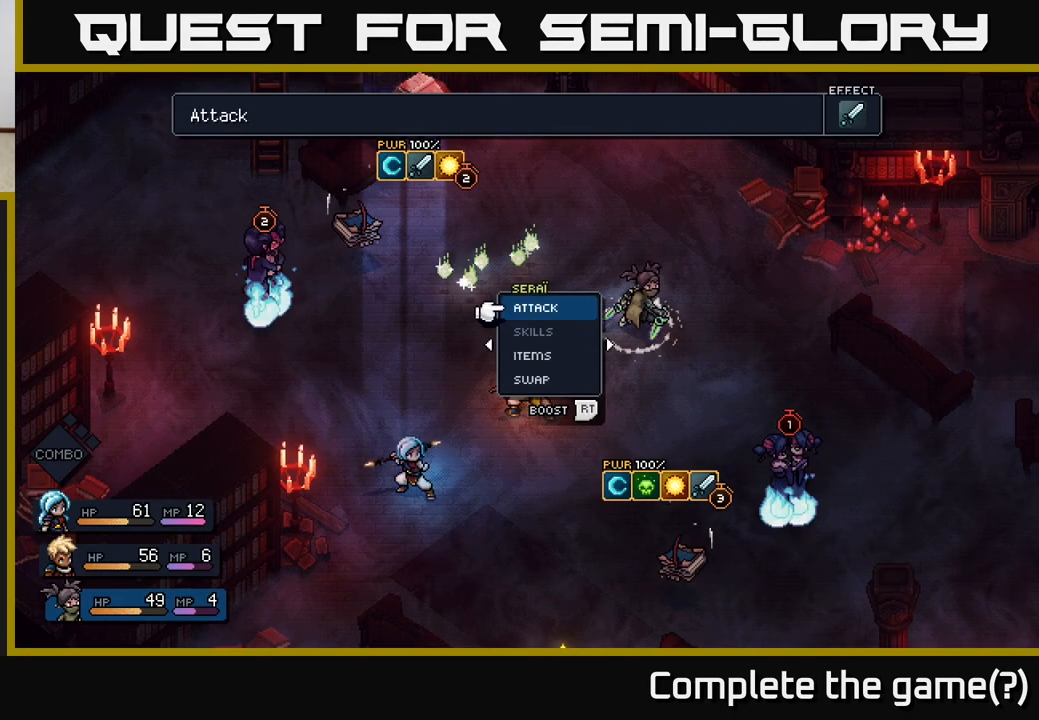
{"buttons": [], "left_stick": "center", "right_stick": "center", "events": []}
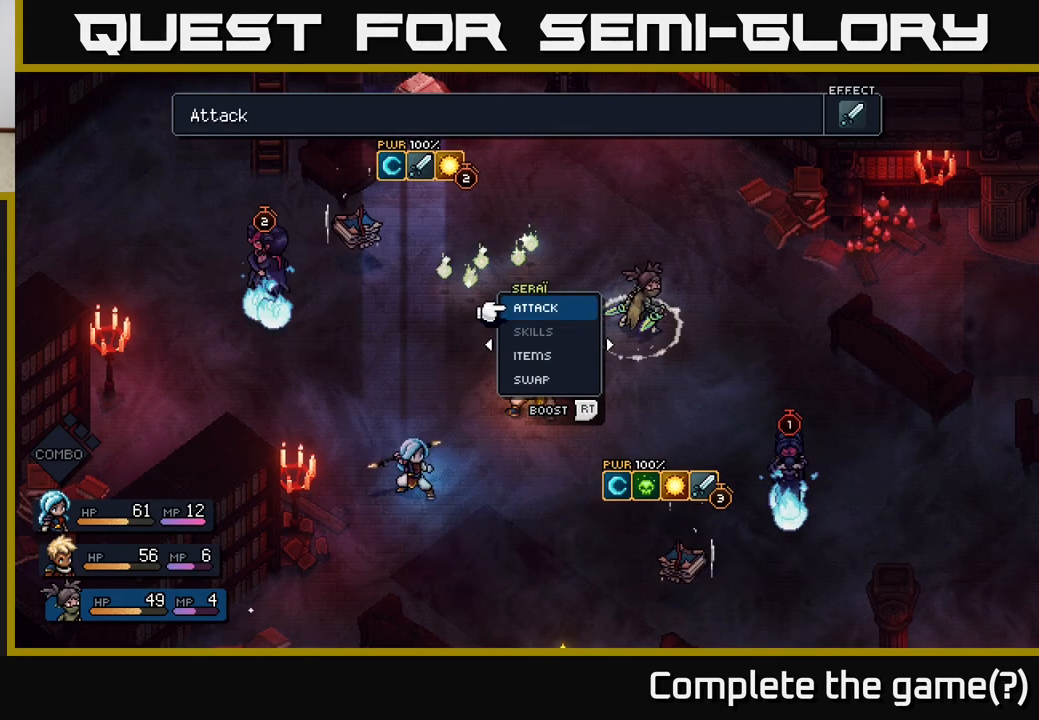
{"buttons": [], "left_stick": "center", "right_stick": "center", "events": []}
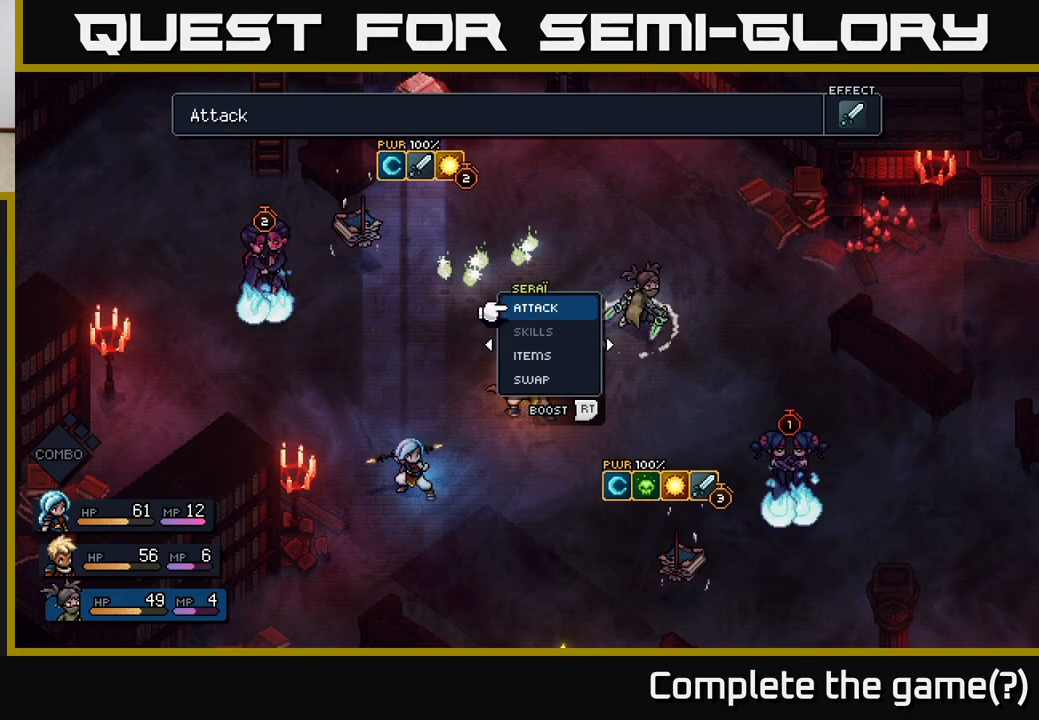
{"buttons": [], "left_stick": "center", "right_stick": "center", "events": []}